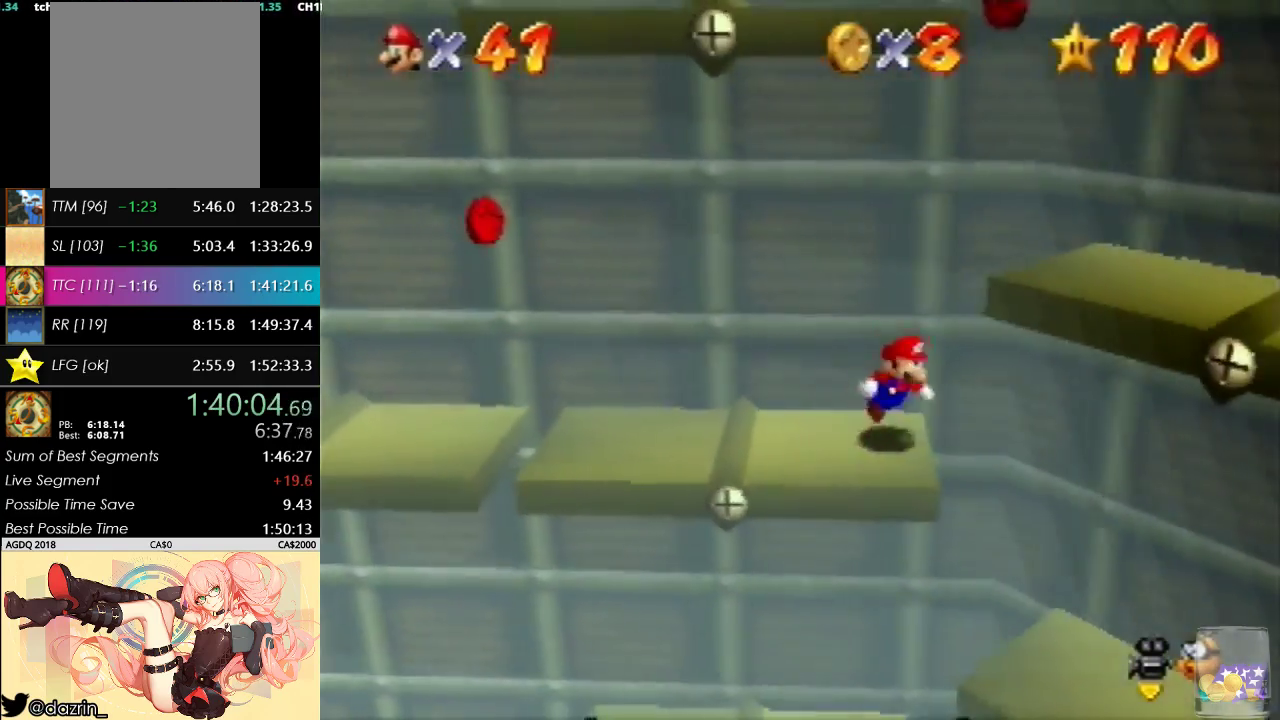
Gameplay with a controller (Nintendo layout); each line is a JSON object with the inputs held at the frame after it. "events" lists button and stick changes between this image and that frame as [ms after this image, input, new state], when the widget could be followed in between. Not read: L3 R3 Z.
{"buttons": [], "left_stick": "right"}
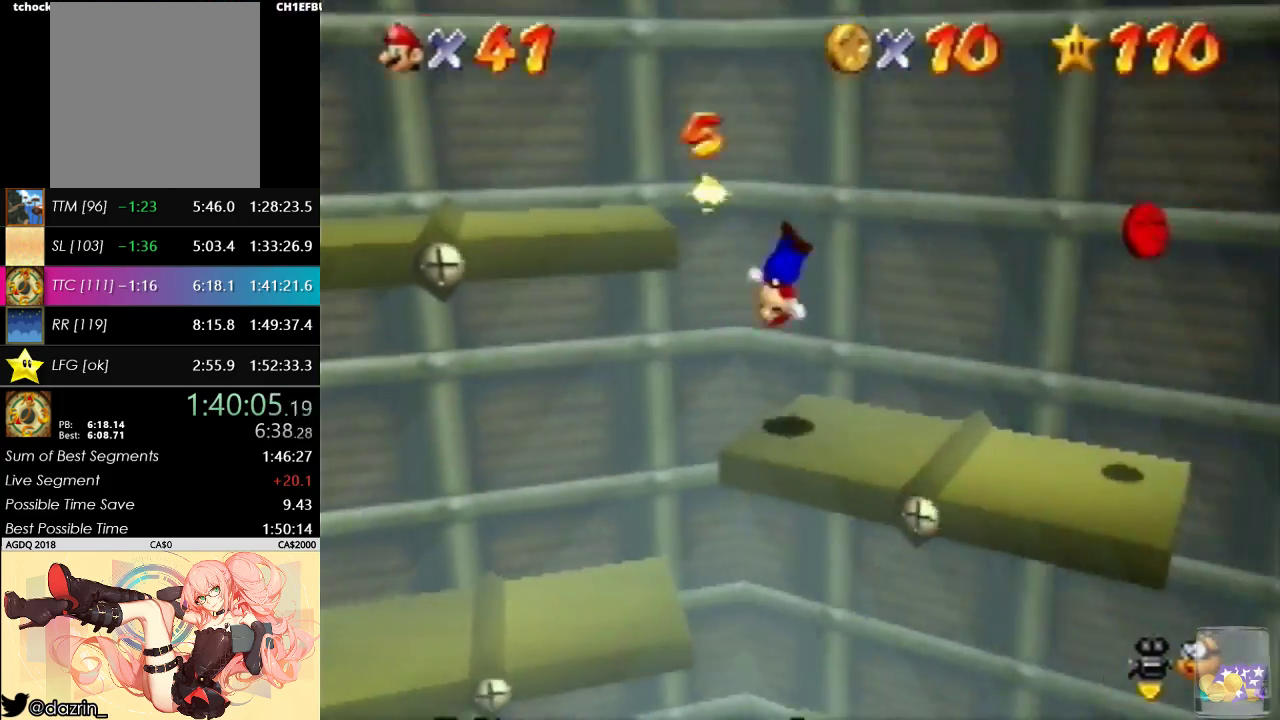
{"buttons": [], "left_stick": "left", "events": [[333, "left_stick", "left"]]}
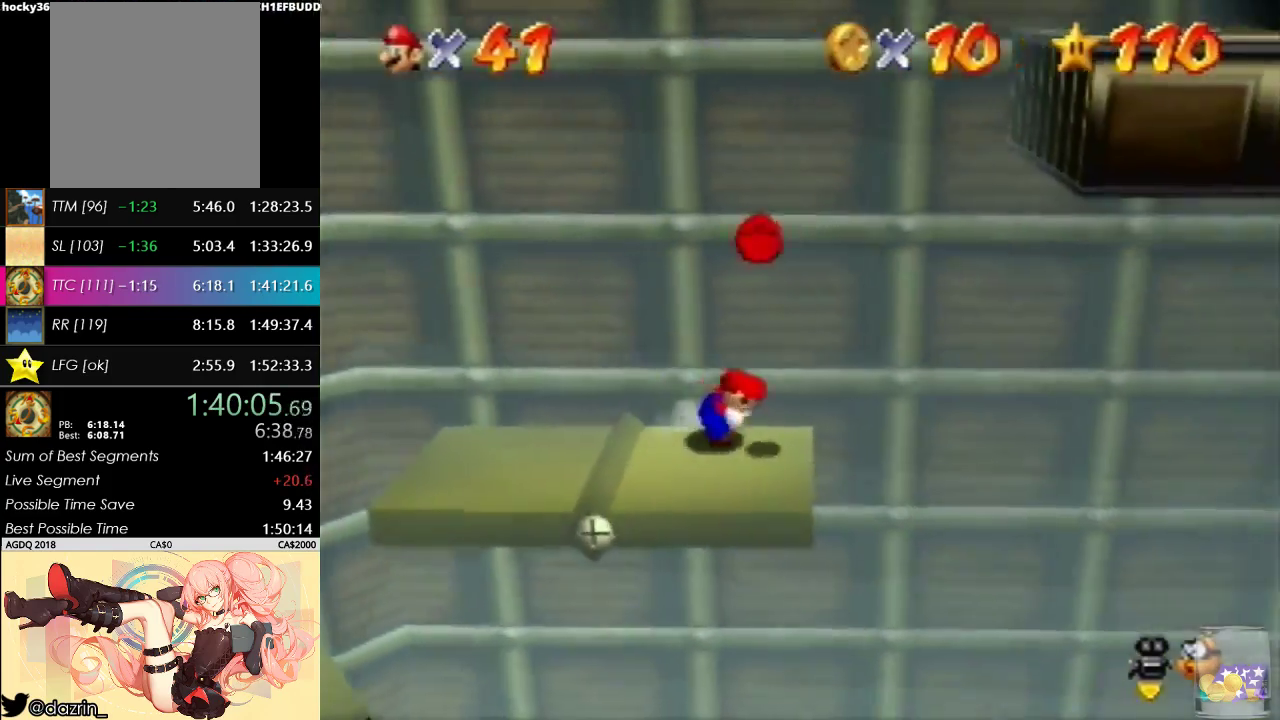
{"buttons": ["C_RIGHT"], "left_stick": "center", "events": [[67, "A", "down"], [200, "left_stick", "center"], [233, "A", "up"], [367, "C_RIGHT", "down"], [433, "C_RIGHT", "up"], [500, "C_RIGHT", "down"]]}
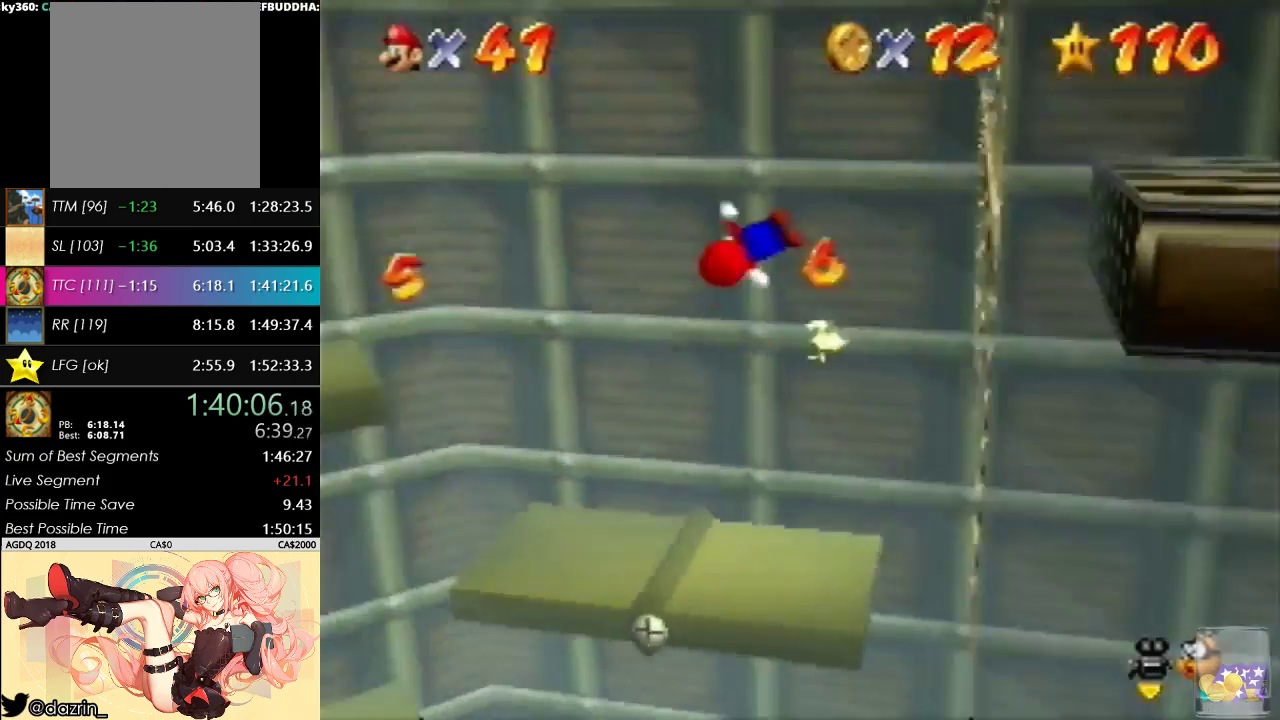
{"buttons": [], "left_stick": "up-left", "events": [[67, "C_RIGHT", "up"], [67, "left_stick", "up-left"], [133, "C_RIGHT", "down"], [167, "C_RIGHT", "up"]]}
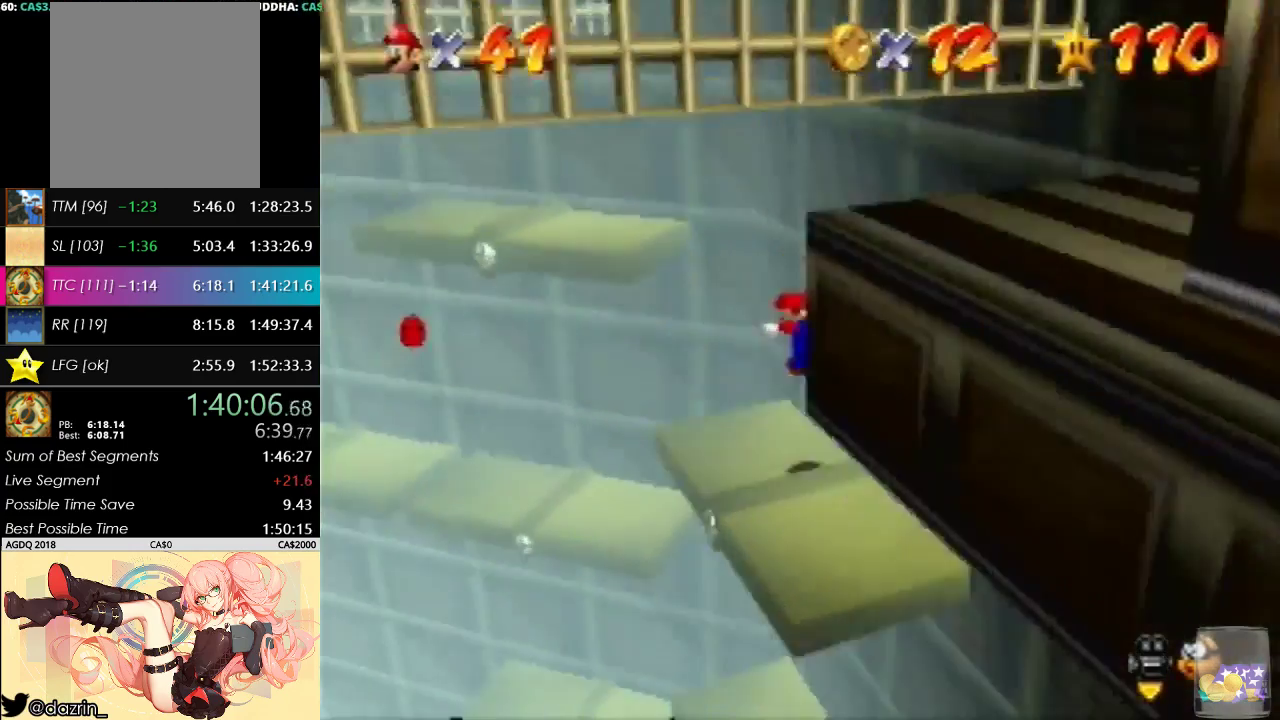
{"buttons": [], "left_stick": "up-left"}
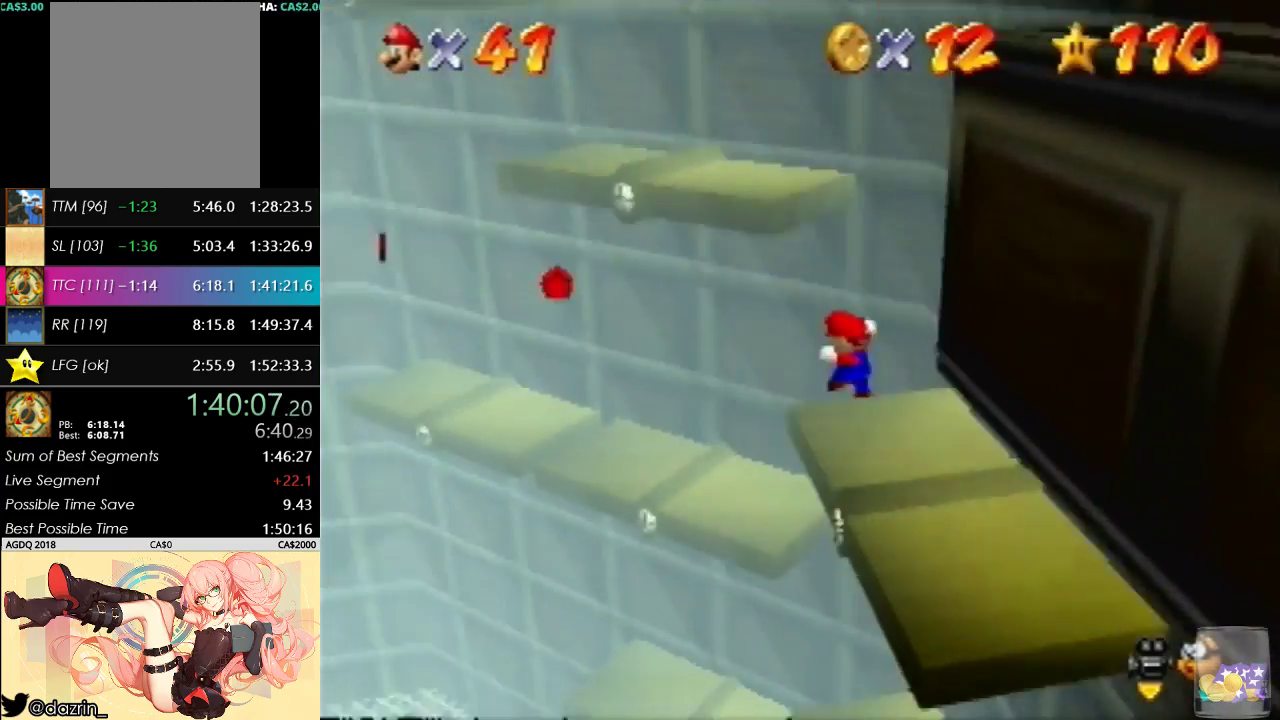
{"buttons": [], "left_stick": "up-left"}
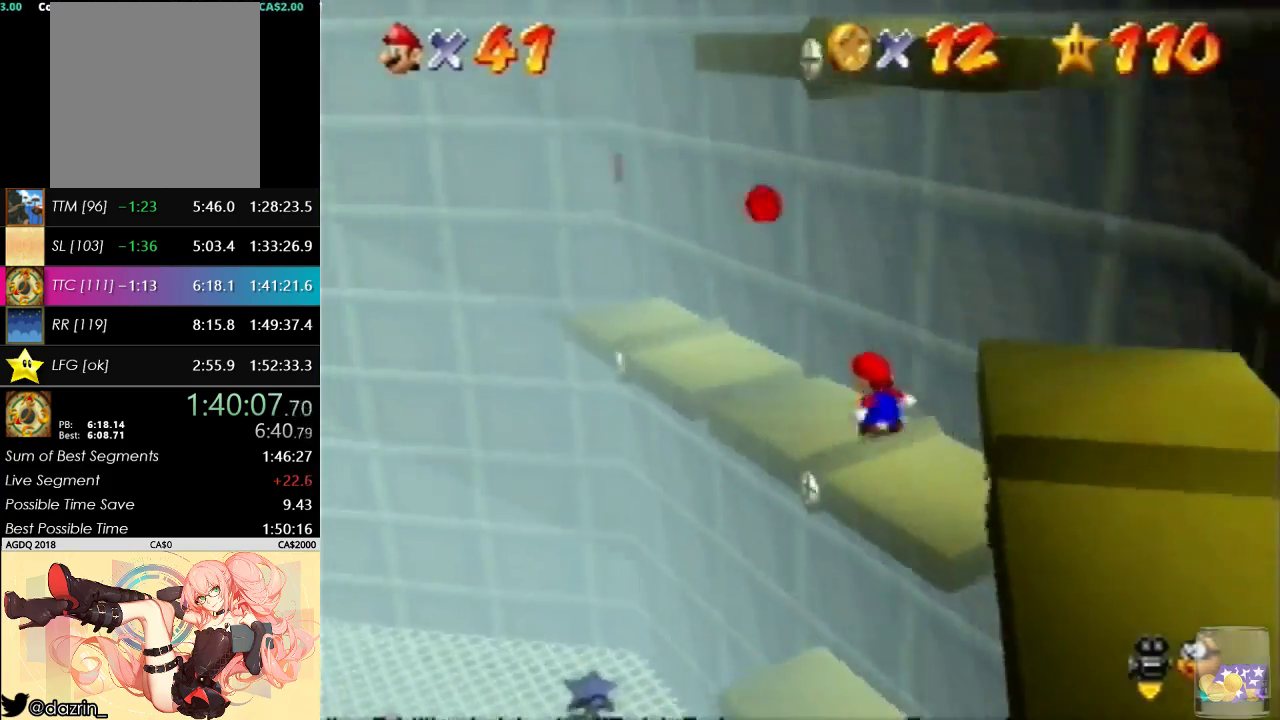
{"buttons": [], "left_stick": "up-left"}